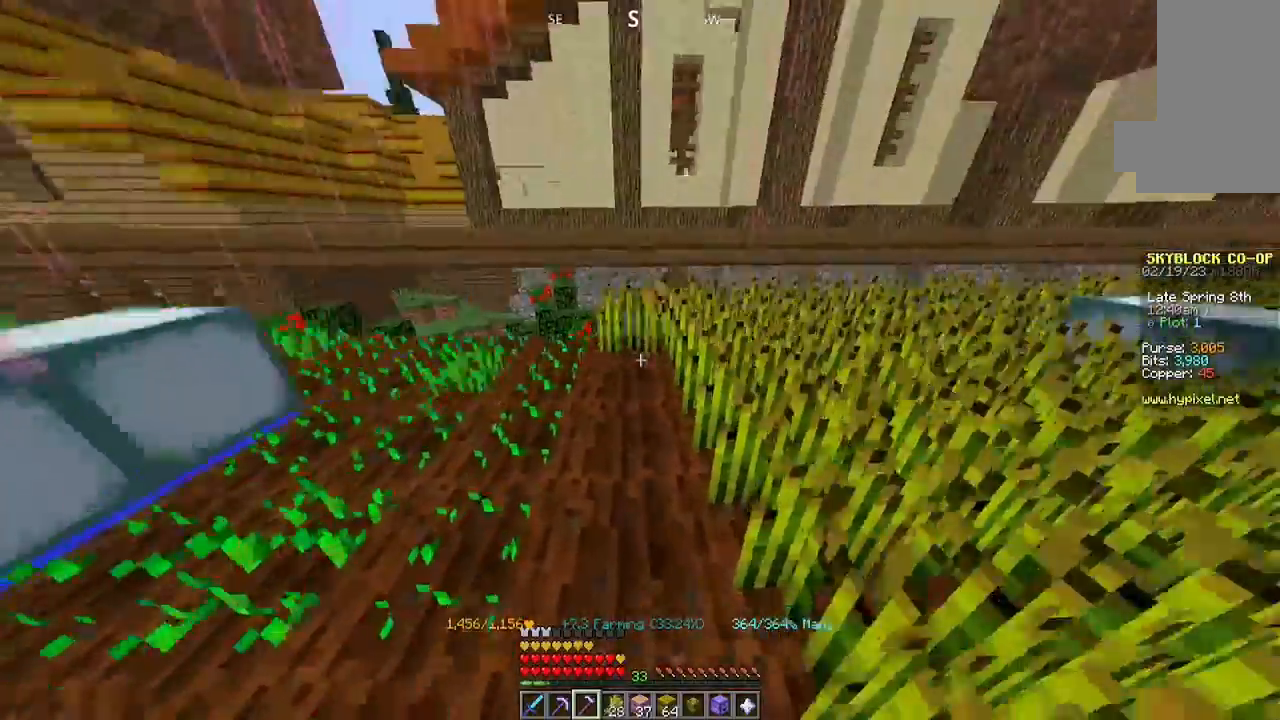
Gameplay with keyboard and mouse; each line is a JSON object with the keys and mouse buttons held at the frame after it. "events" lists presses ("down") and releases ("up") of "a", "d", "s", "space", "w", "mouse_left" and "mouse_right" between this image and that frame as [ms after this image, input, new state], when the widget could be followed in between. "mouse_left", "mouse_right" = the "left", "right" buttons of the "mouse" list. No other keys are recorded. Fast repeated clicks can show as one long hold. Mouse movement is not recorded.
{"keys": ["a"], "mouse": [], "events": [[167, "w", "up"], [334, "a", "down"], [500, "mouse_left", "up"]]}
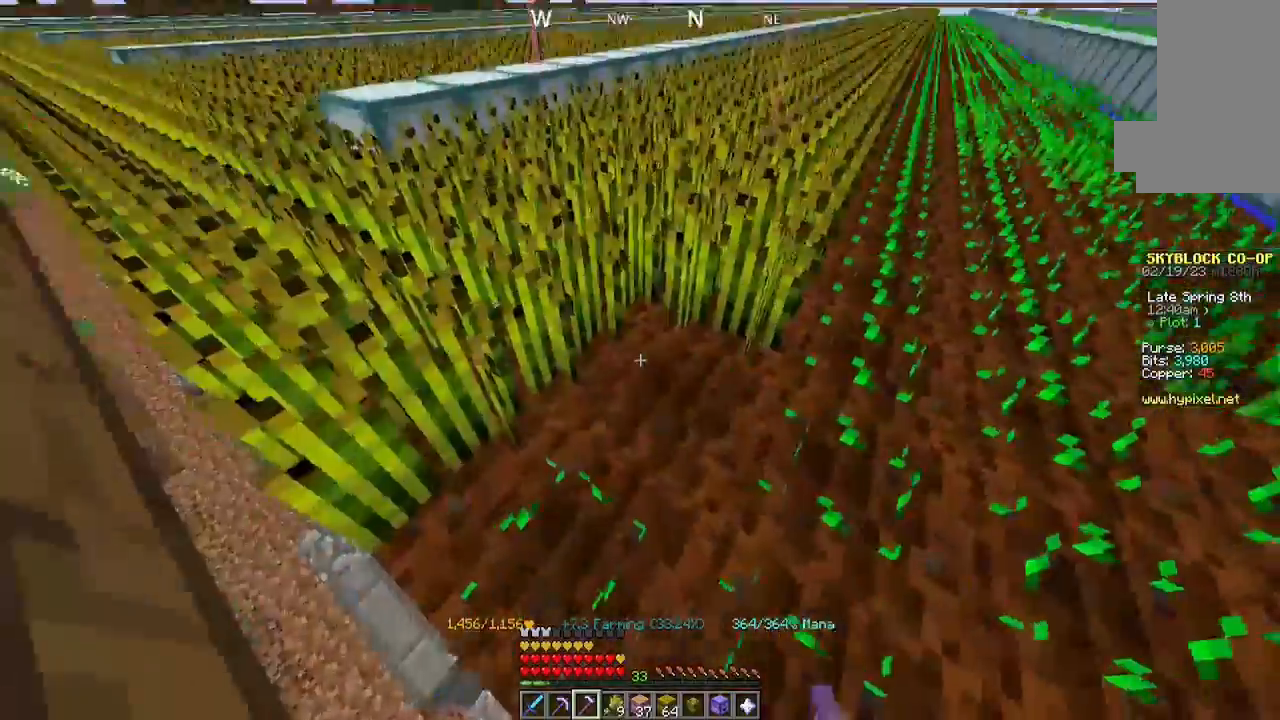
{"keys": ["w"], "mouse": ["left"], "events": [[200, "a", "up"], [500, "mouse_left", "down"], [500, "w", "down"]]}
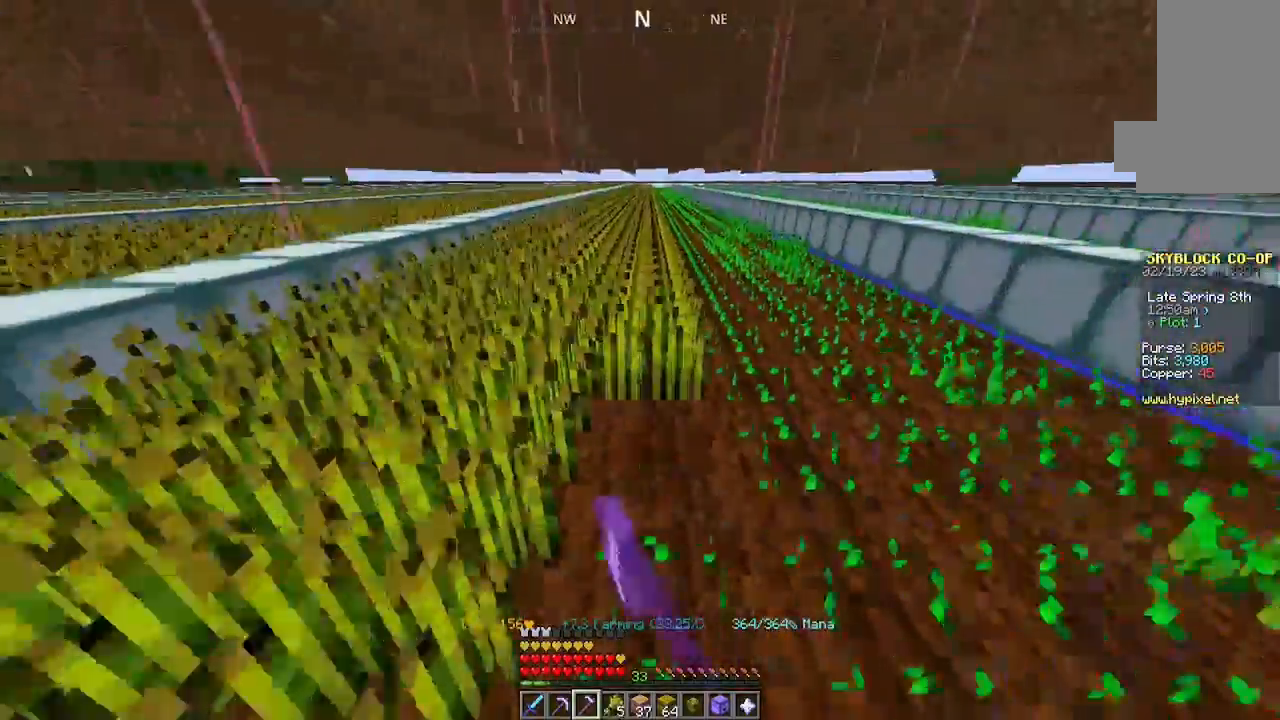
{"keys": ["w"], "mouse": ["left"], "events": []}
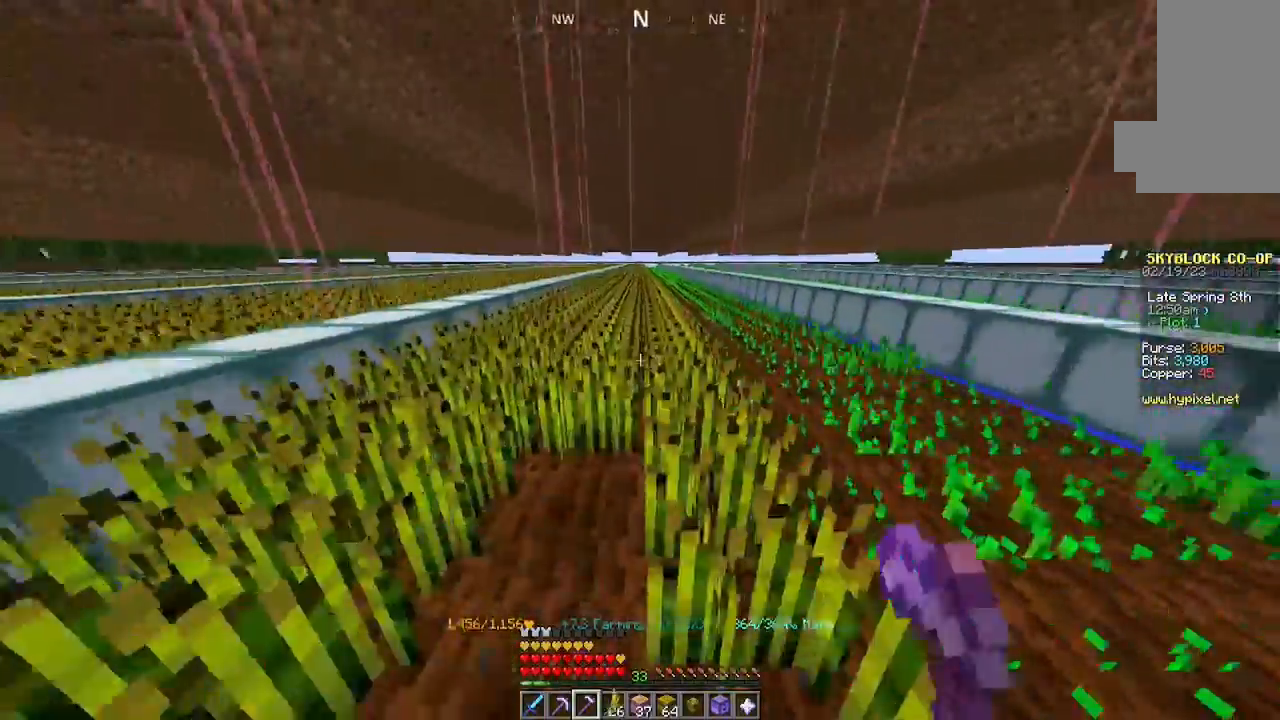
{"keys": ["s"], "mouse": ["left"], "events": [[234, "w", "up"], [500, "s", "down"]]}
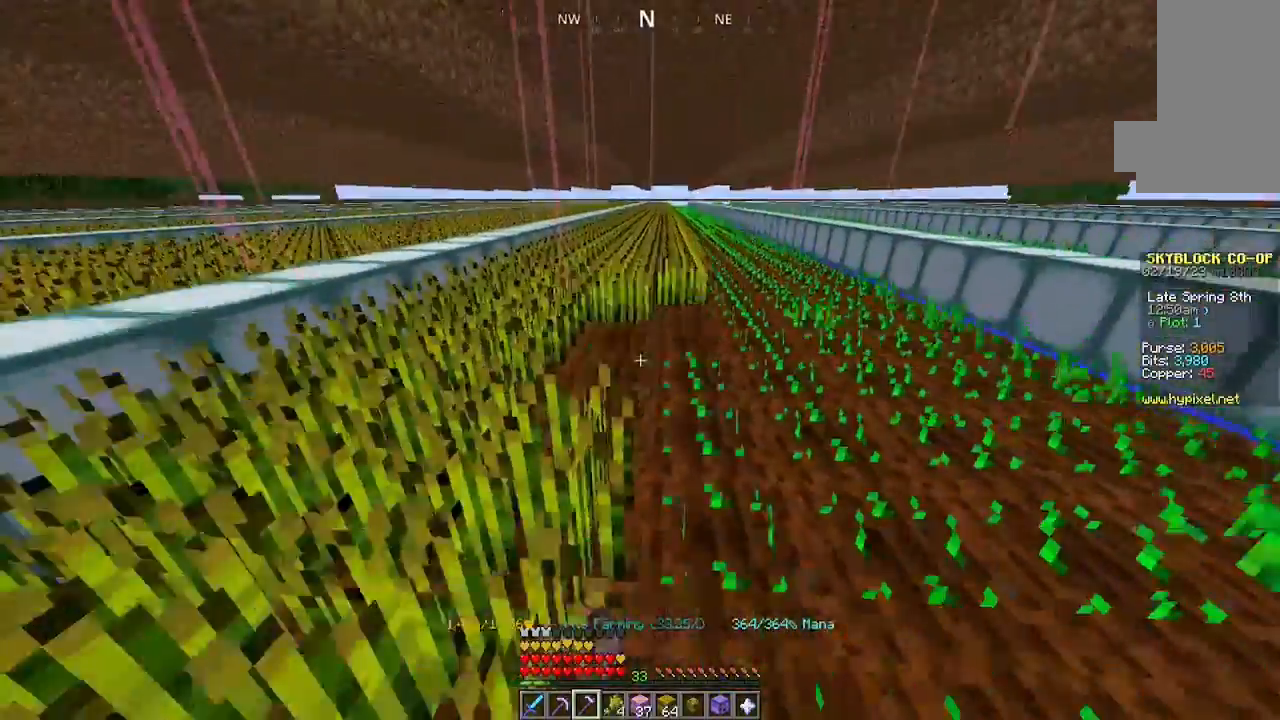
{"keys": [], "mouse": ["left"], "events": [[167, "mouse_left", "up"], [400, "mouse_left", "down"], [434, "s", "up"]]}
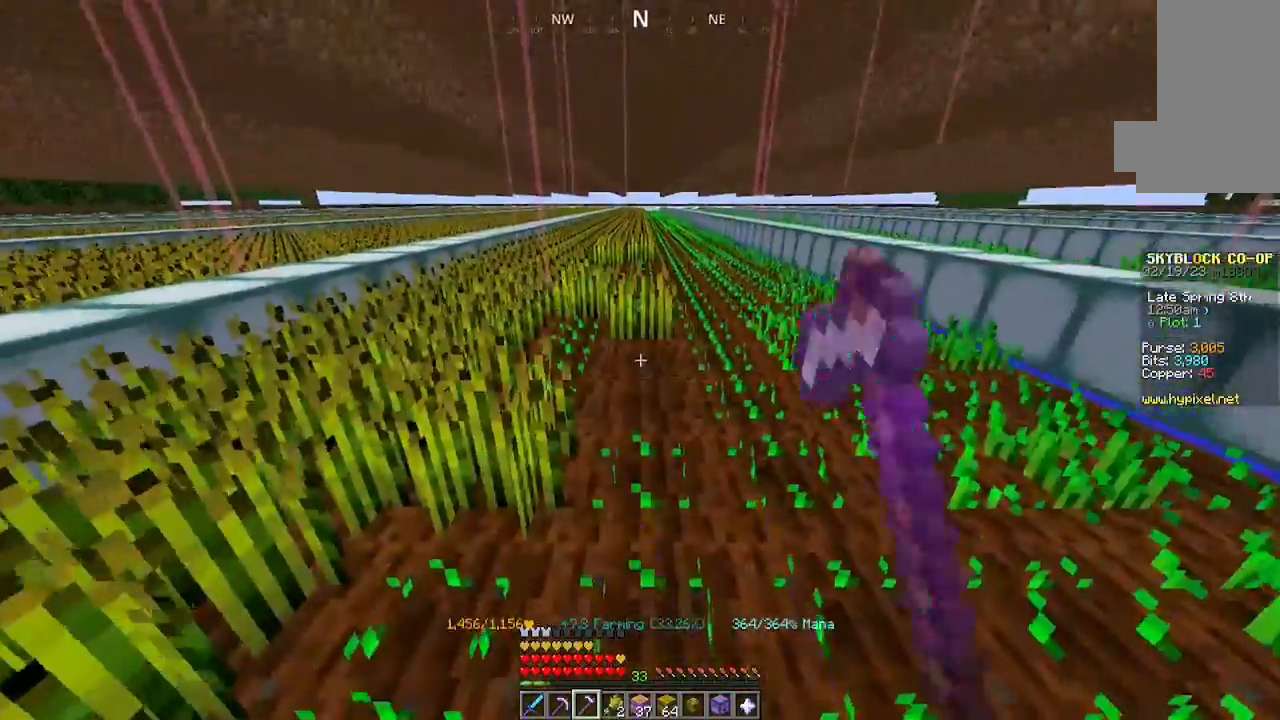
{"keys": ["w"], "mouse": ["left"], "events": [[100, "mouse_left", "up"], [234, "w", "down"], [300, "mouse_left", "down"]]}
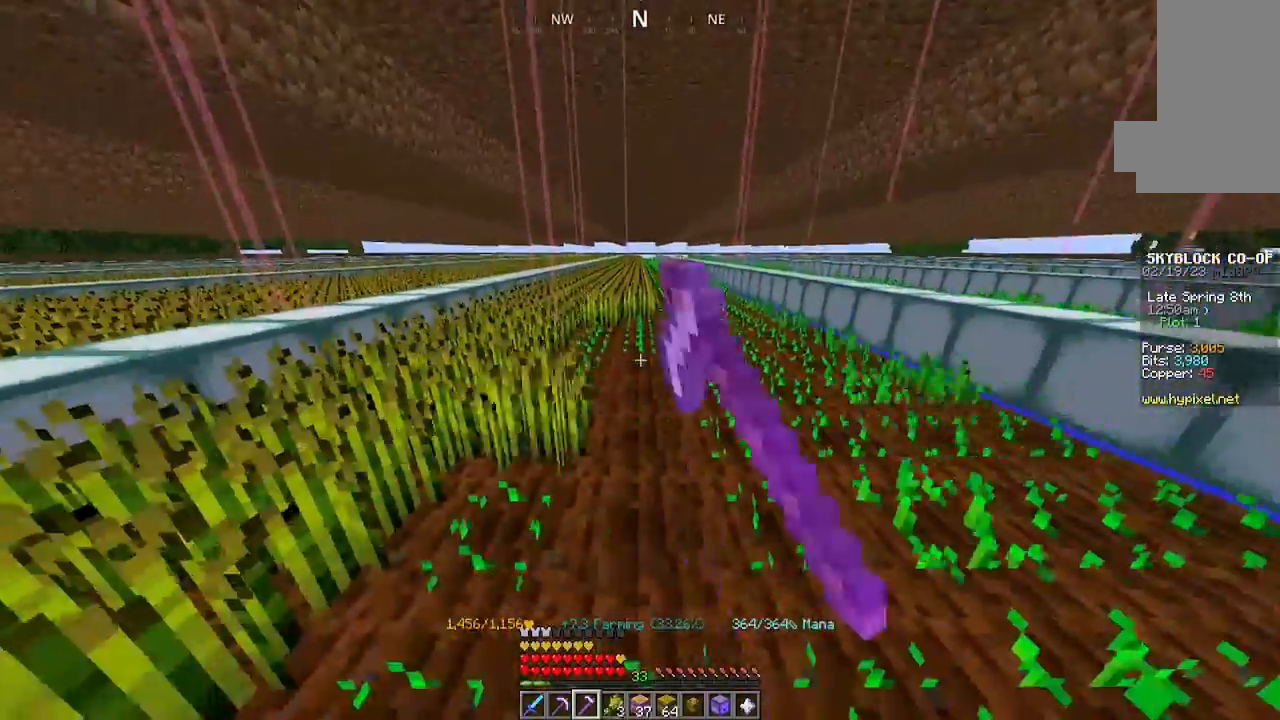
{"keys": [], "mouse": ["left"], "events": [[400, "w", "up"]]}
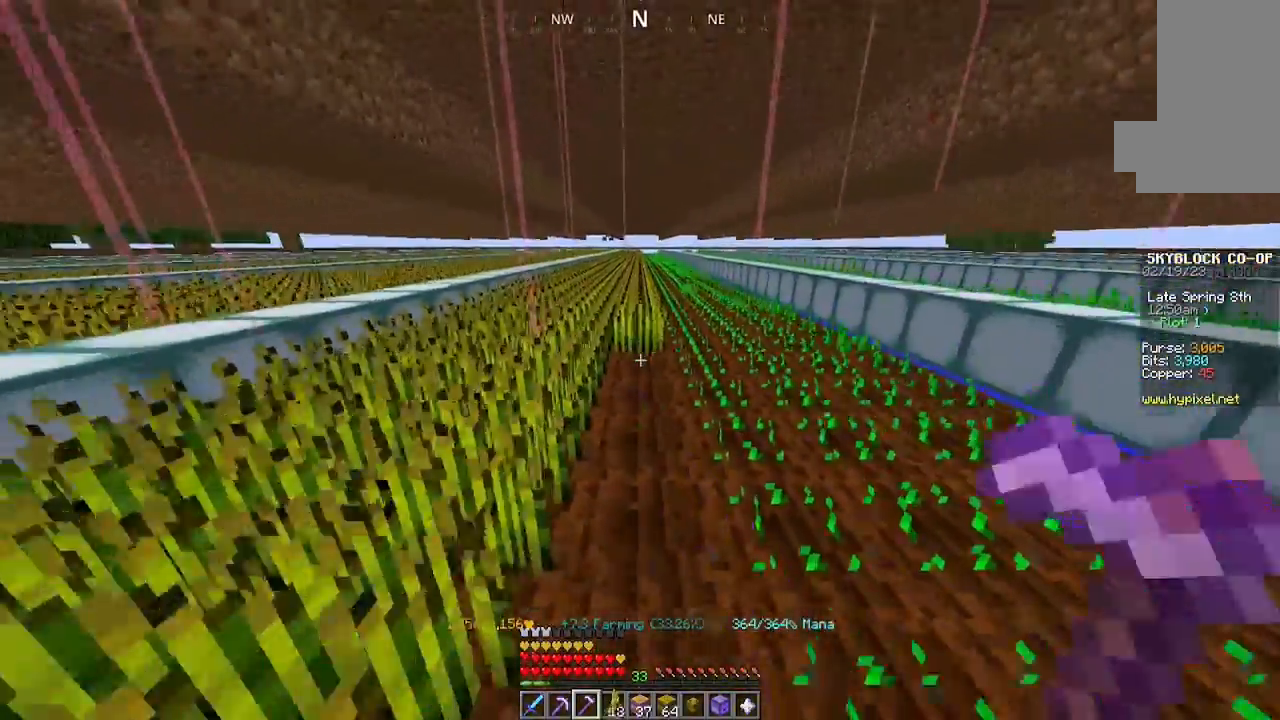
{"keys": ["w"], "mouse": ["left"], "events": [[34, "w", "down"]]}
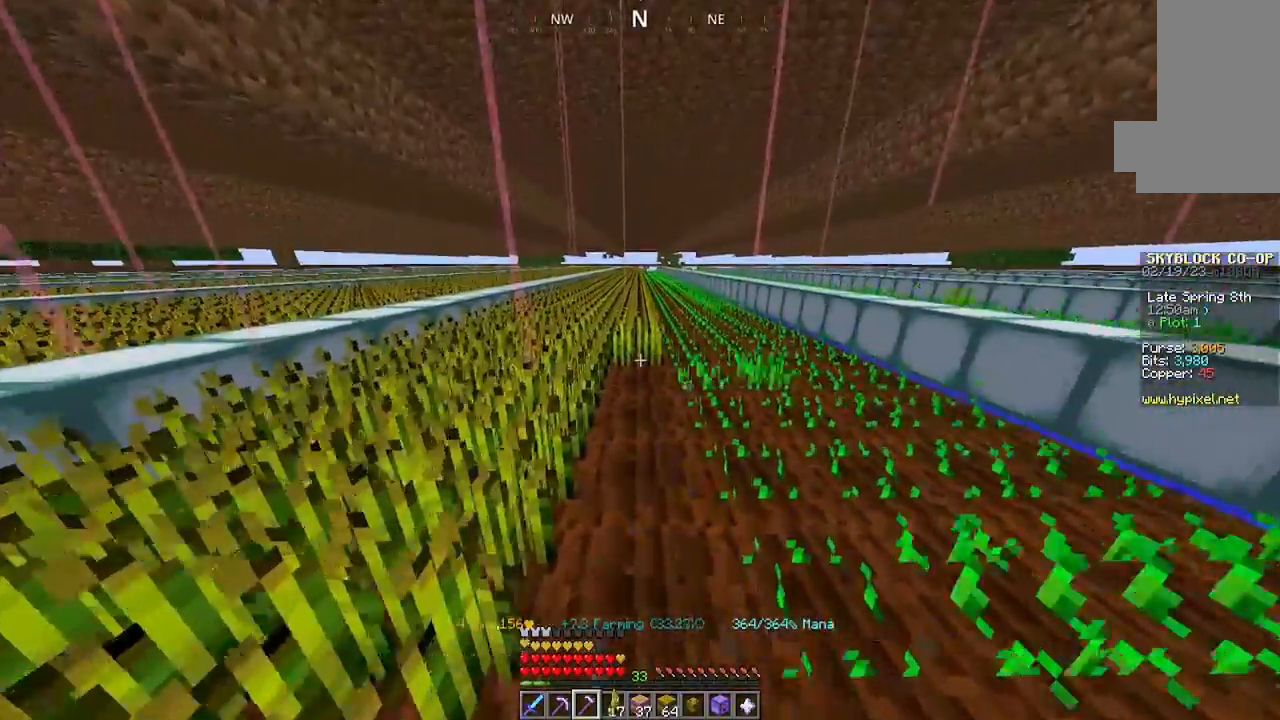
{"keys": ["w"], "mouse": ["left"], "events": []}
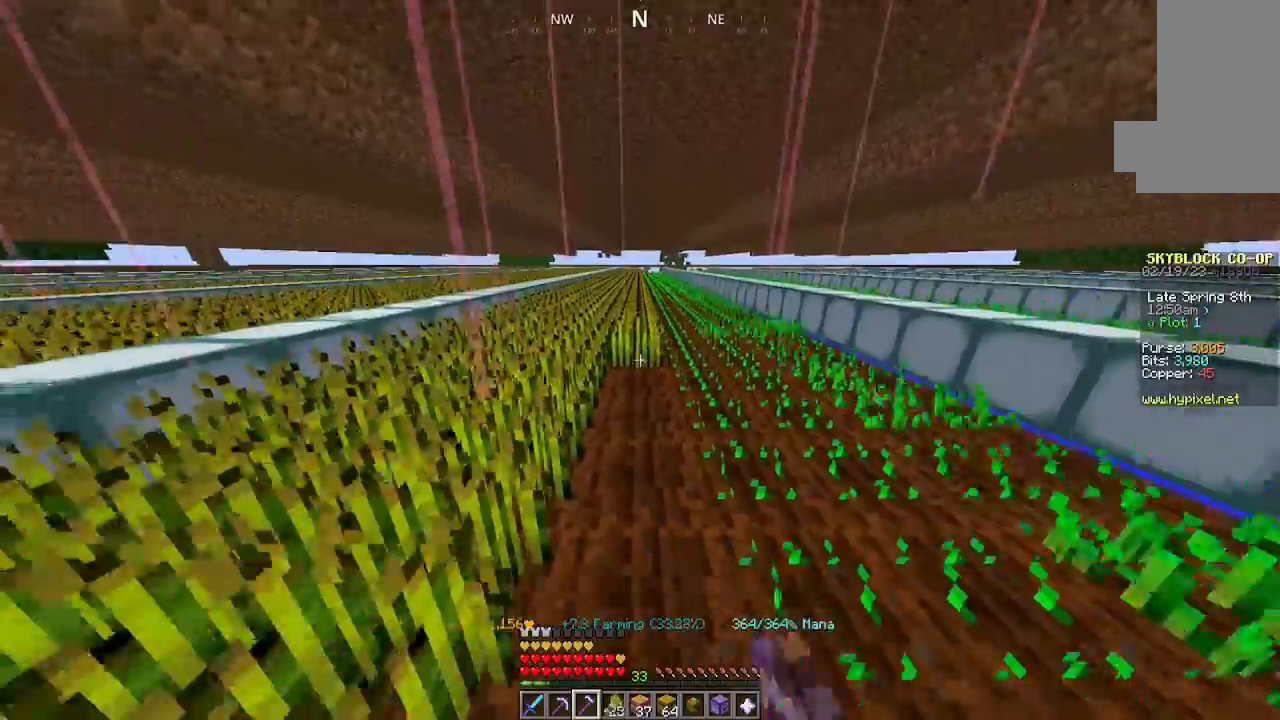
{"keys": ["w"], "mouse": ["left"], "events": []}
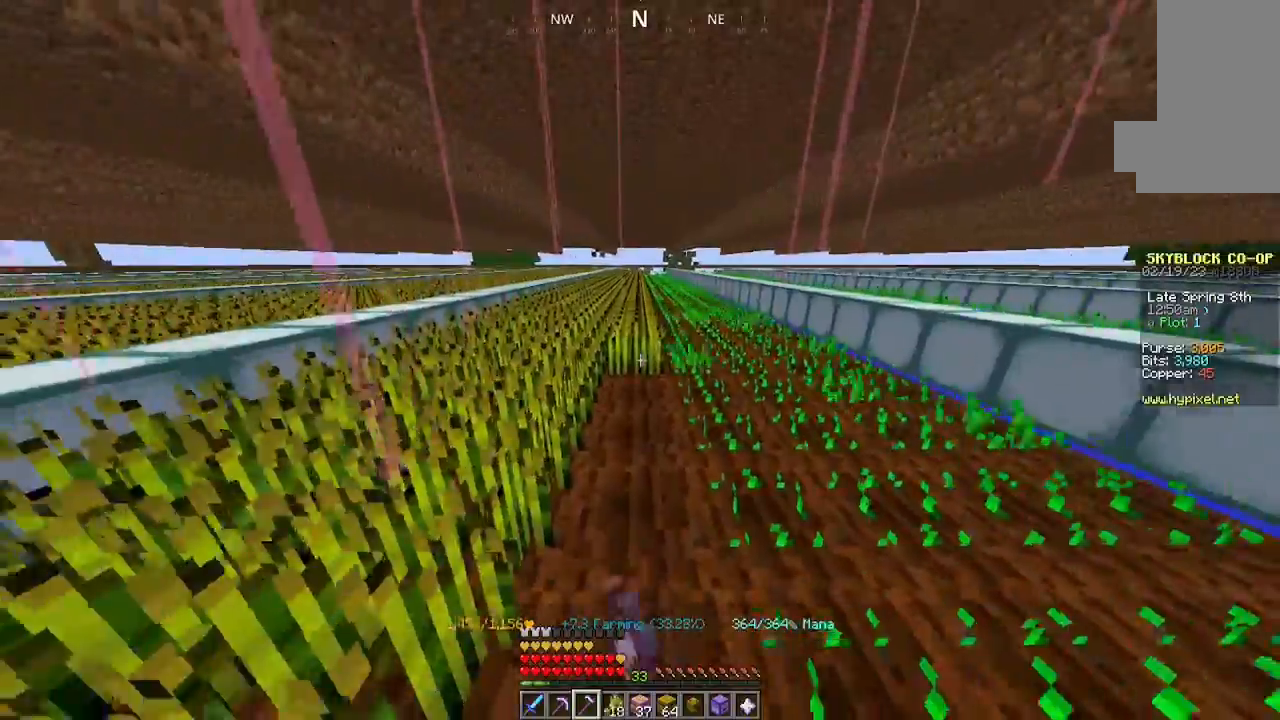
{"keys": ["w"], "mouse": ["left"], "events": []}
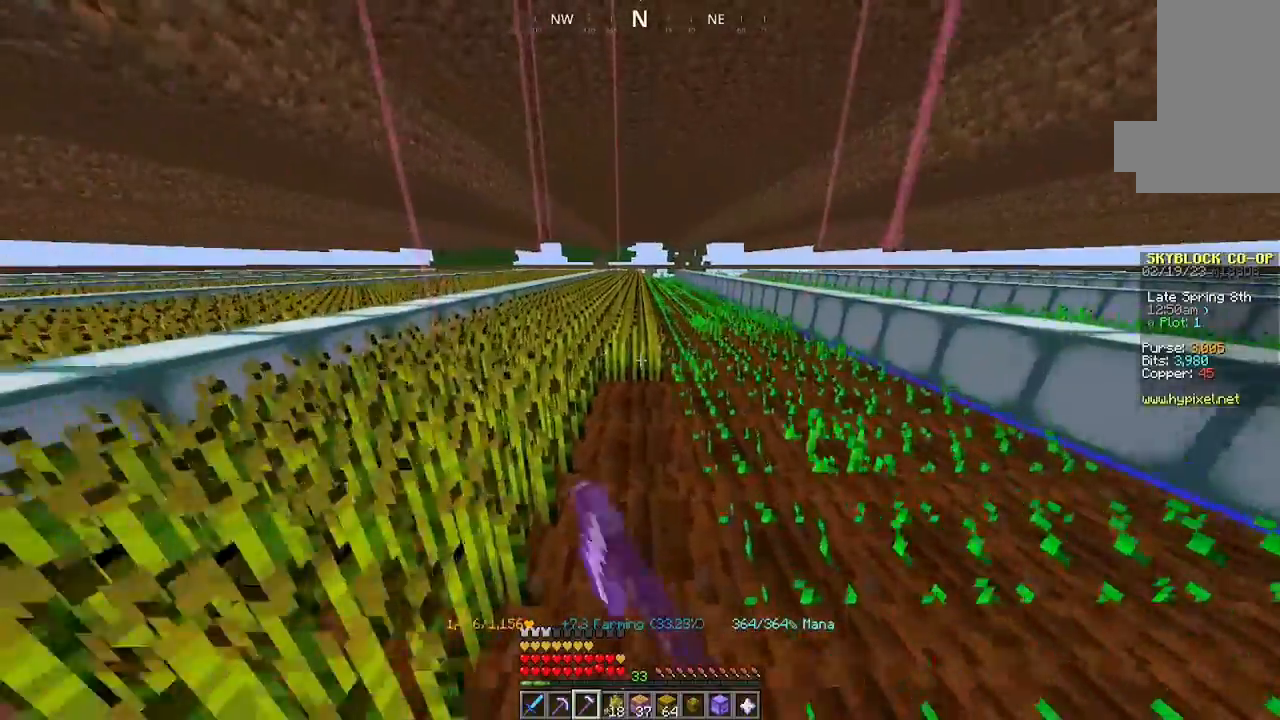
{"keys": ["w"], "mouse": ["left"], "events": [[300, "w", "up"], [400, "w", "down"]]}
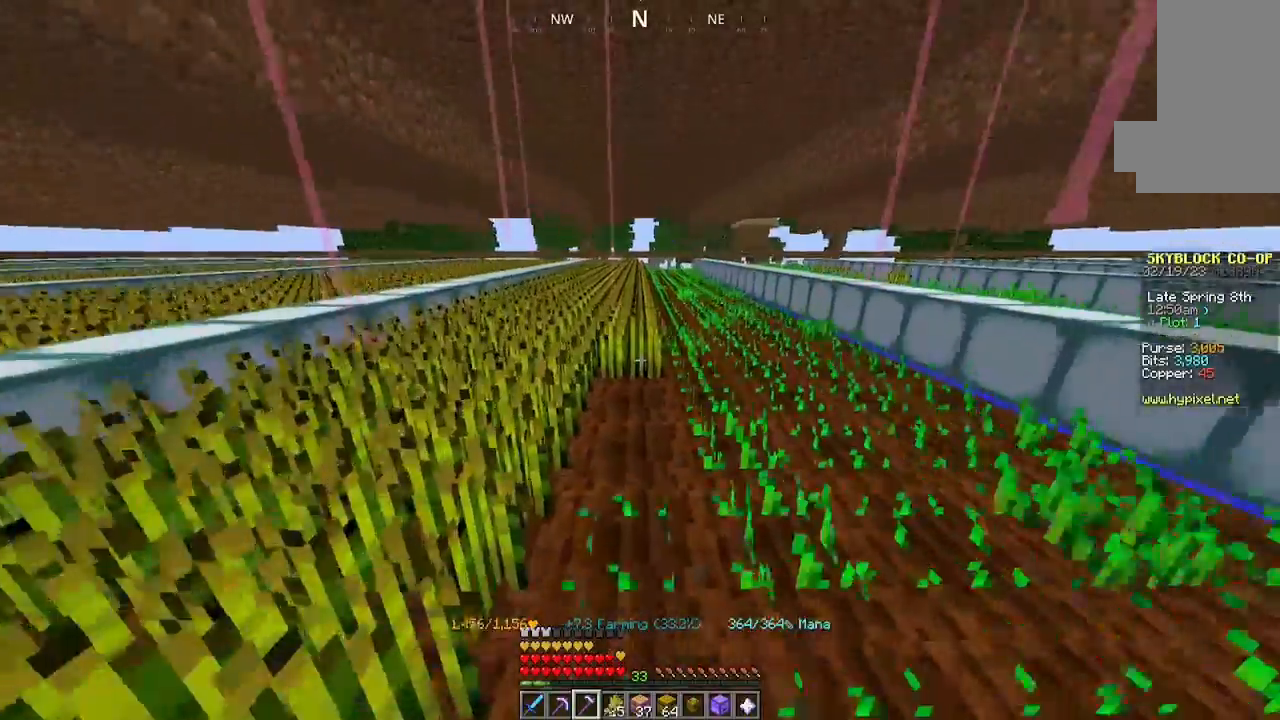
{"keys": ["w"], "mouse": ["left"], "events": []}
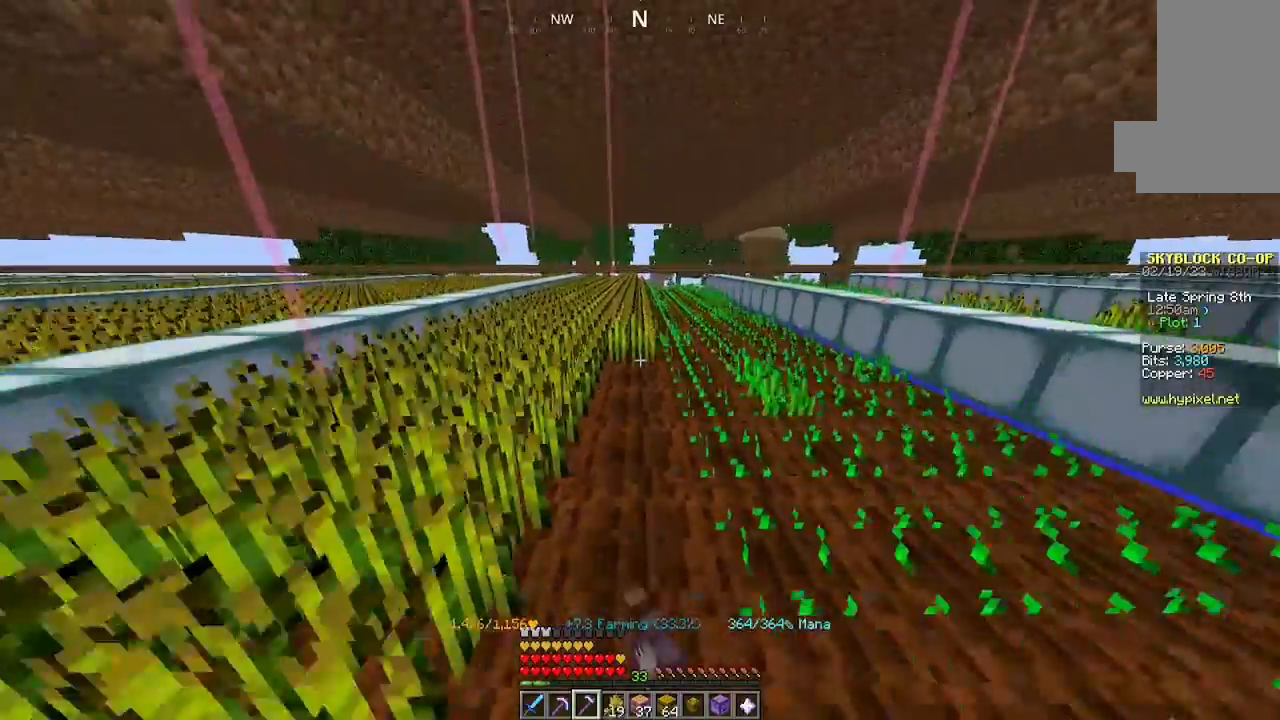
{"keys": ["w"], "mouse": ["left"], "events": []}
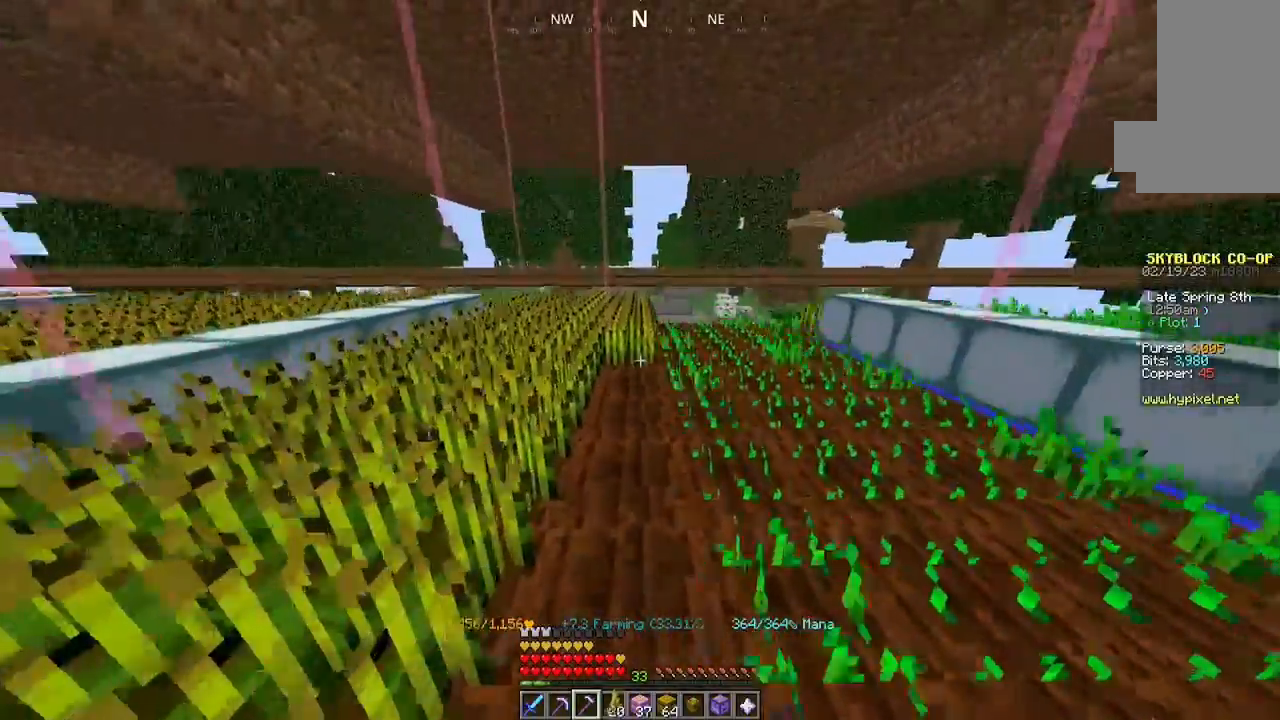
{"keys": [], "mouse": ["left"], "events": [[367, "w", "up"], [400, "mouse_left", "up"], [500, "mouse_left", "down"]]}
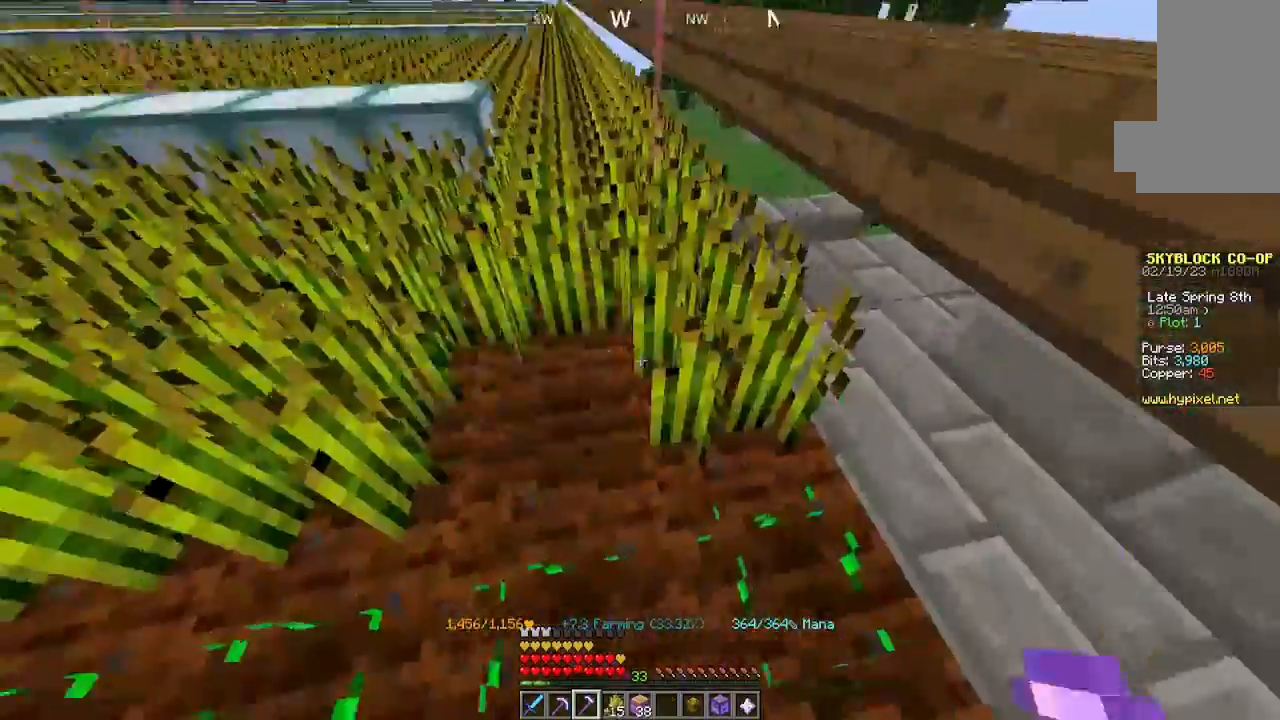
{"keys": [], "mouse": ["left"]}
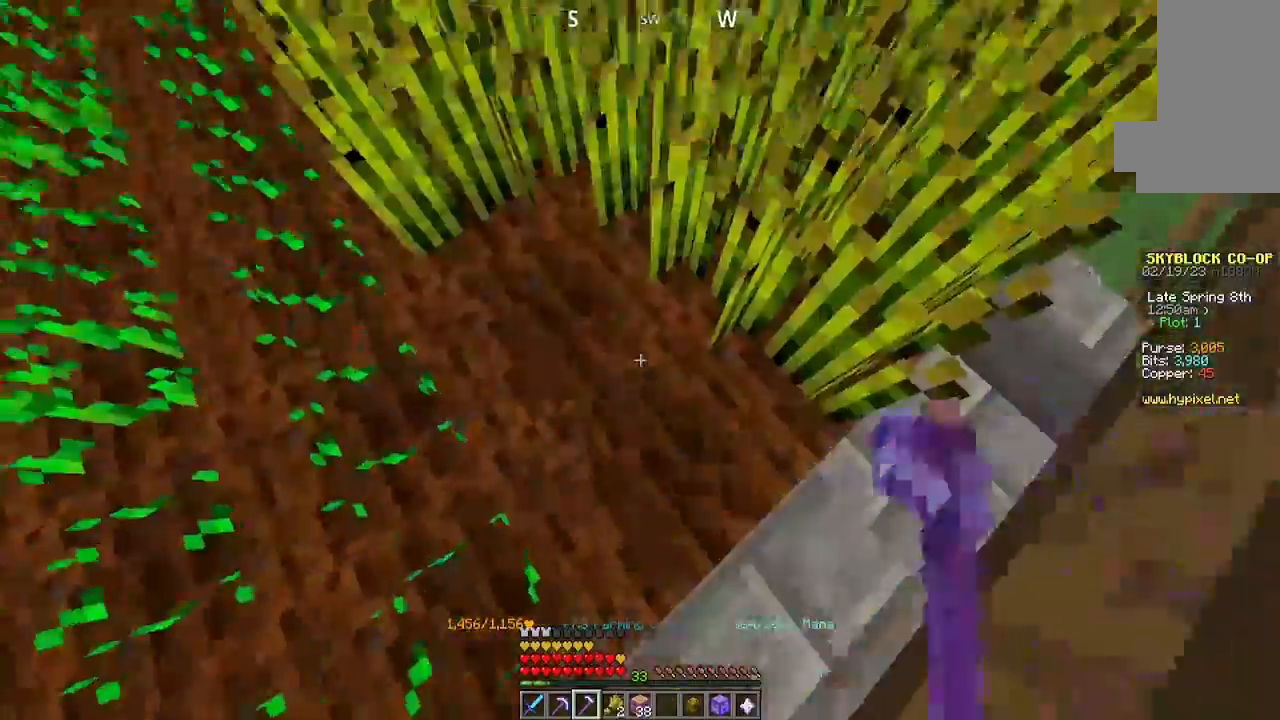
{"keys": [], "mouse": [], "events": [[100, "mouse_left", "up"], [167, "mouse_left", "down"], [367, "mouse_left", "up"]]}
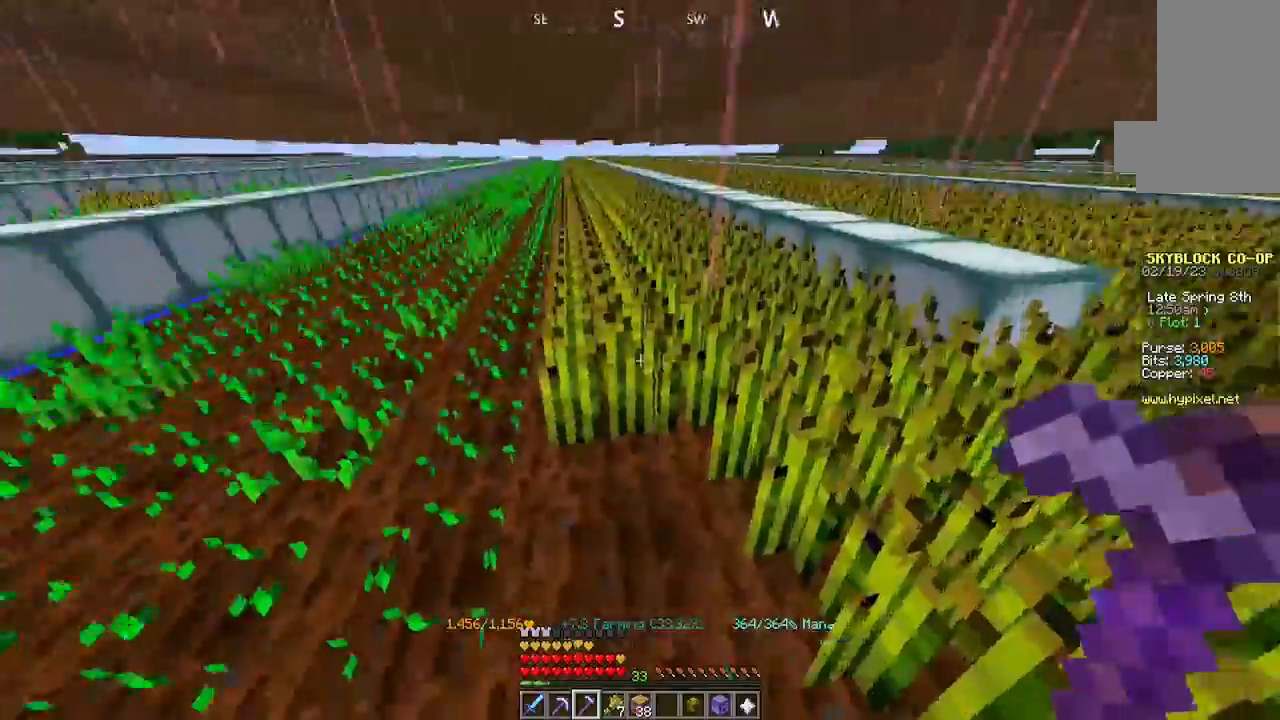
{"keys": ["w"], "mouse": ["left"], "events": [[200, "mouse_left", "down"], [300, "w", "down"], [400, "mouse_left", "up"], [500, "mouse_left", "down"]]}
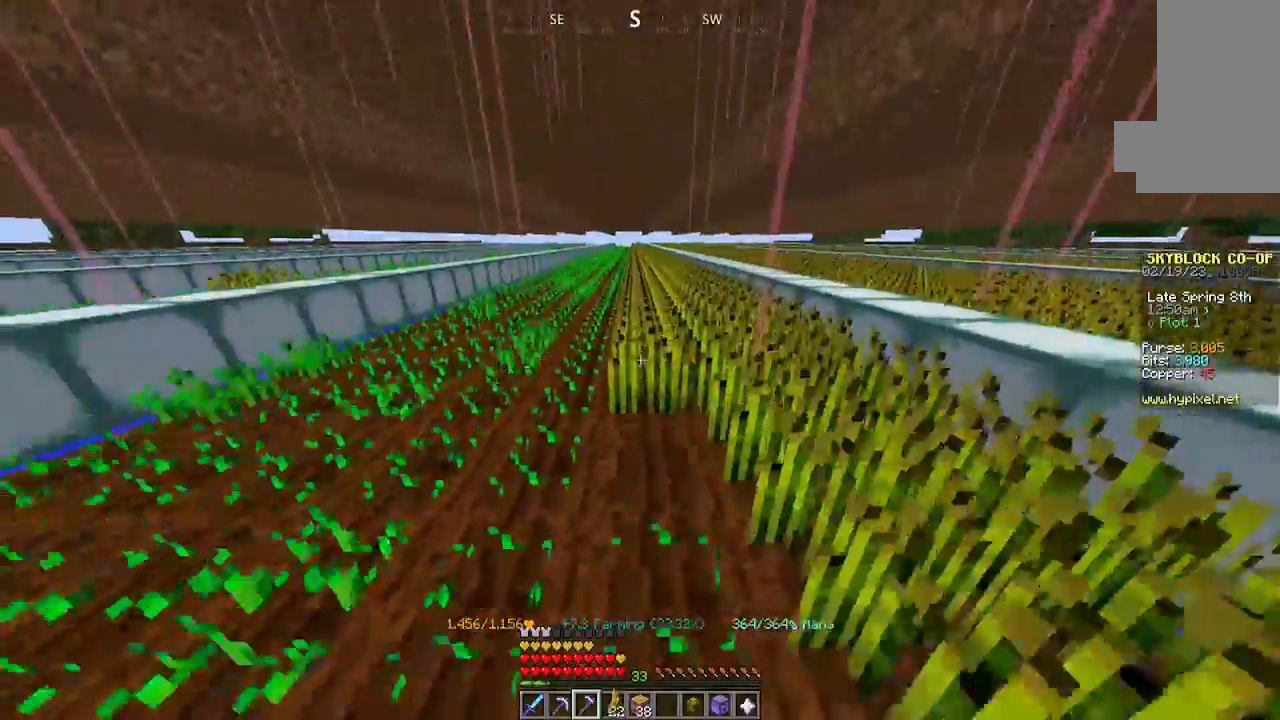
{"keys": ["w"], "mouse": ["left"], "events": []}
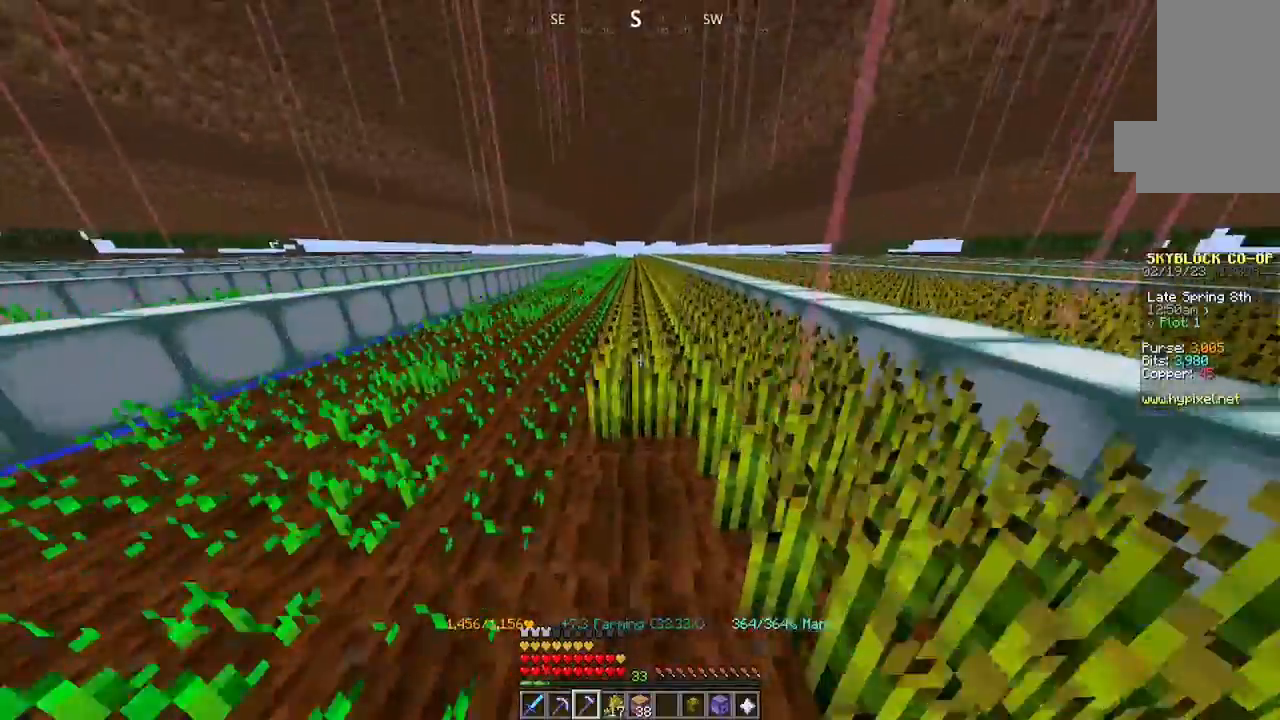
{"keys": ["w"], "mouse": ["left"], "events": []}
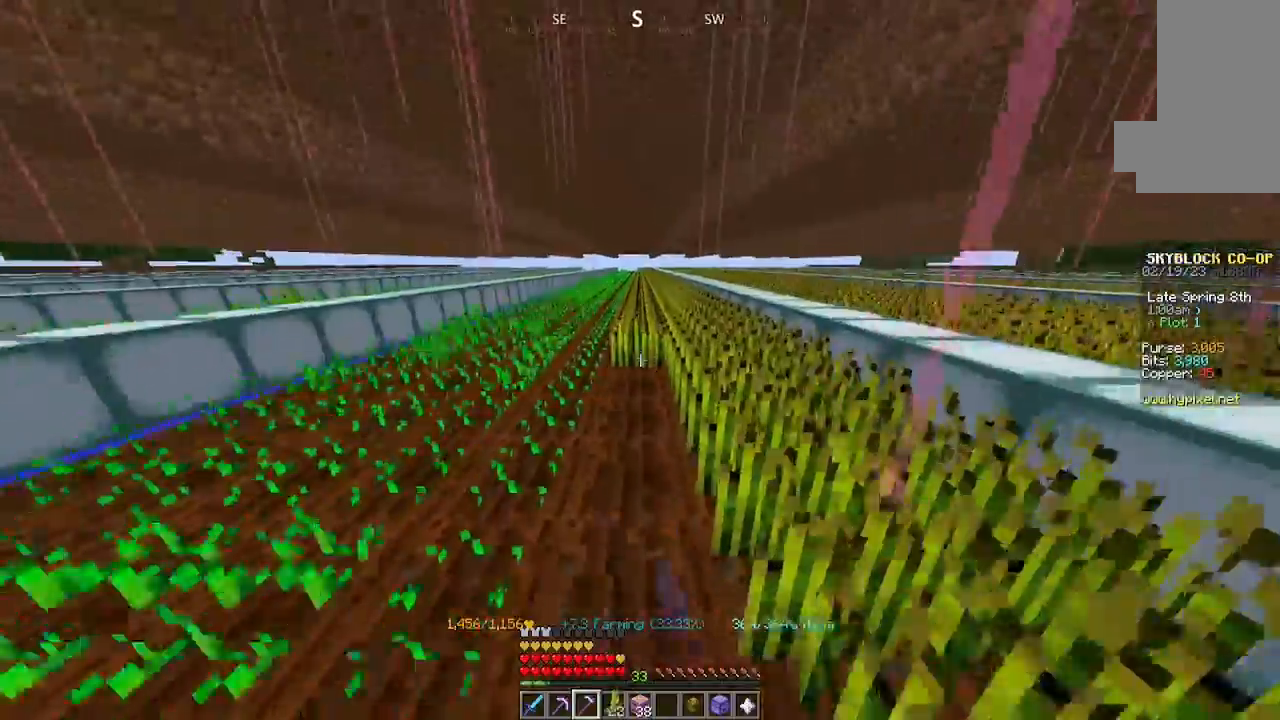
{"keys": ["w"], "mouse": ["left"], "events": []}
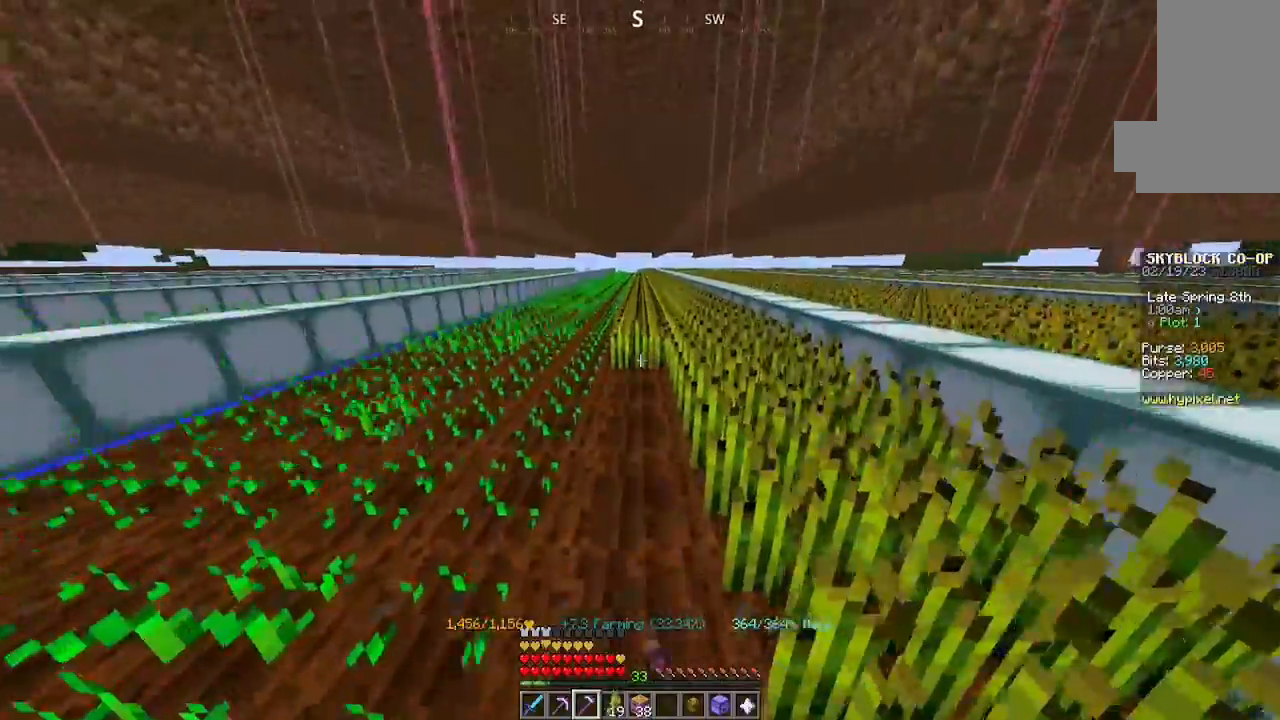
{"keys": ["w"], "mouse": ["left"], "events": []}
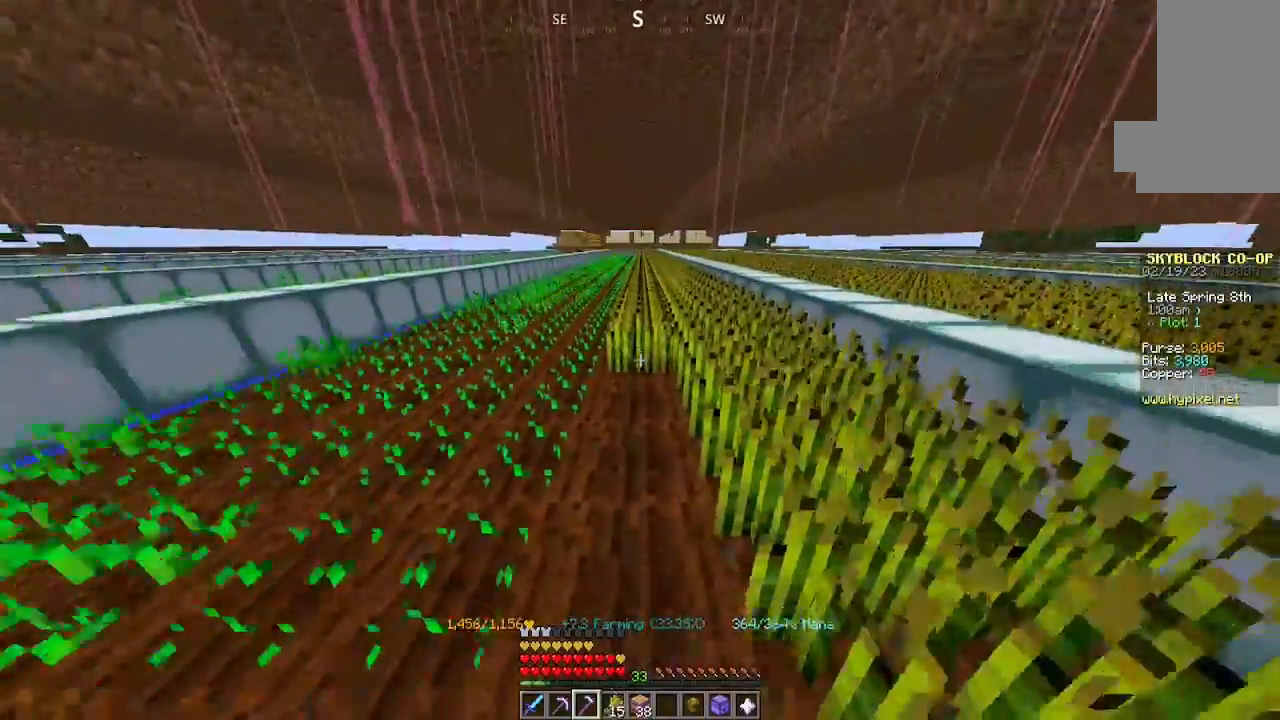
{"keys": ["w"], "mouse": ["left"], "events": []}
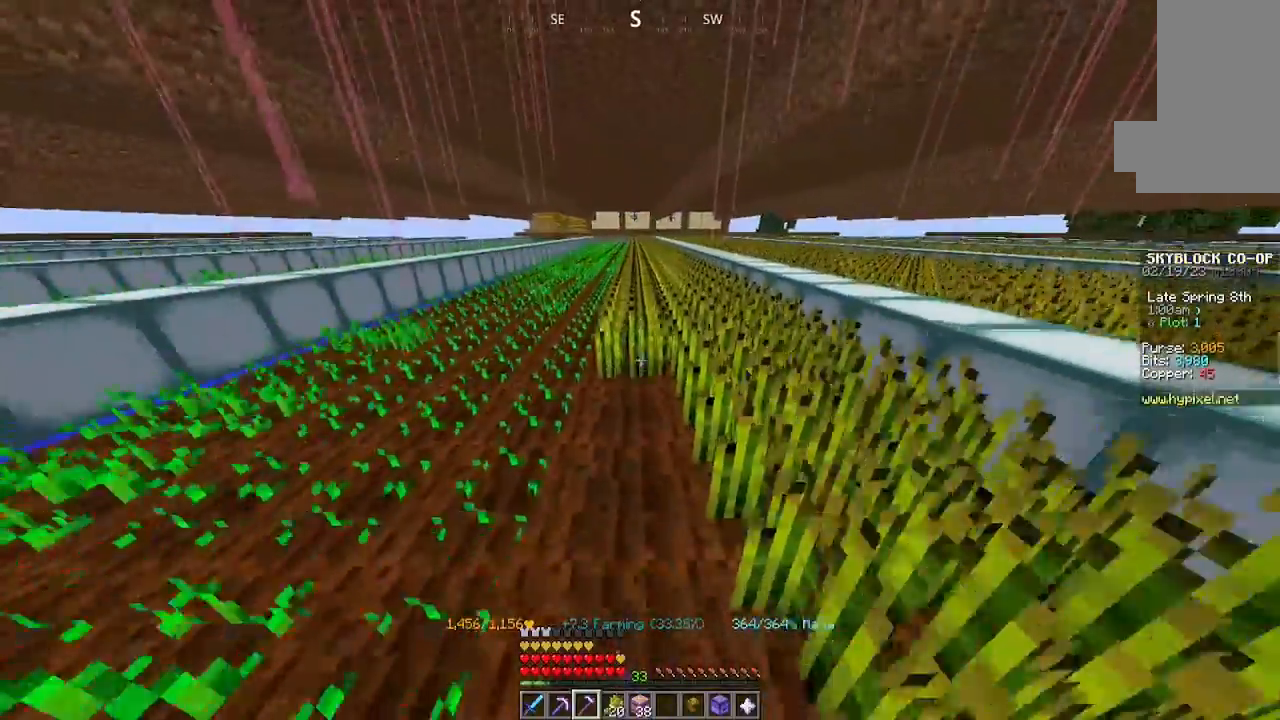
{"keys": ["w"], "mouse": ["left"], "events": []}
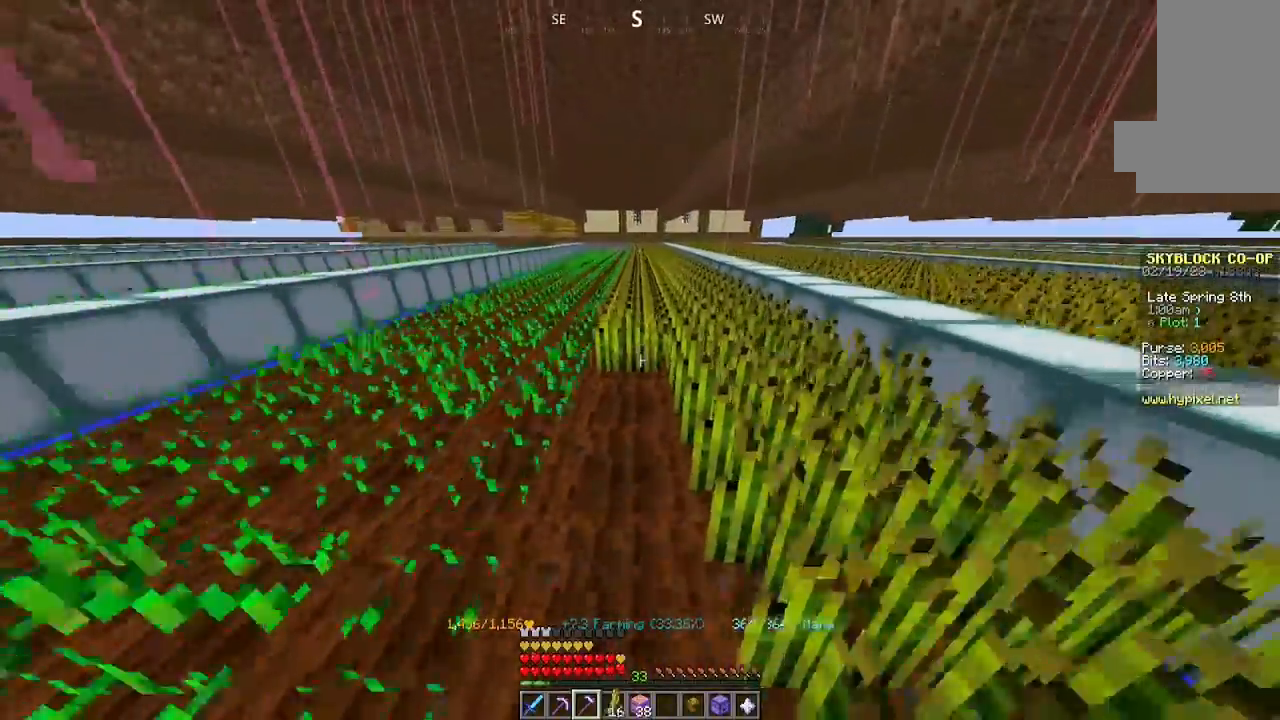
{"keys": ["w"], "mouse": ["left"], "events": []}
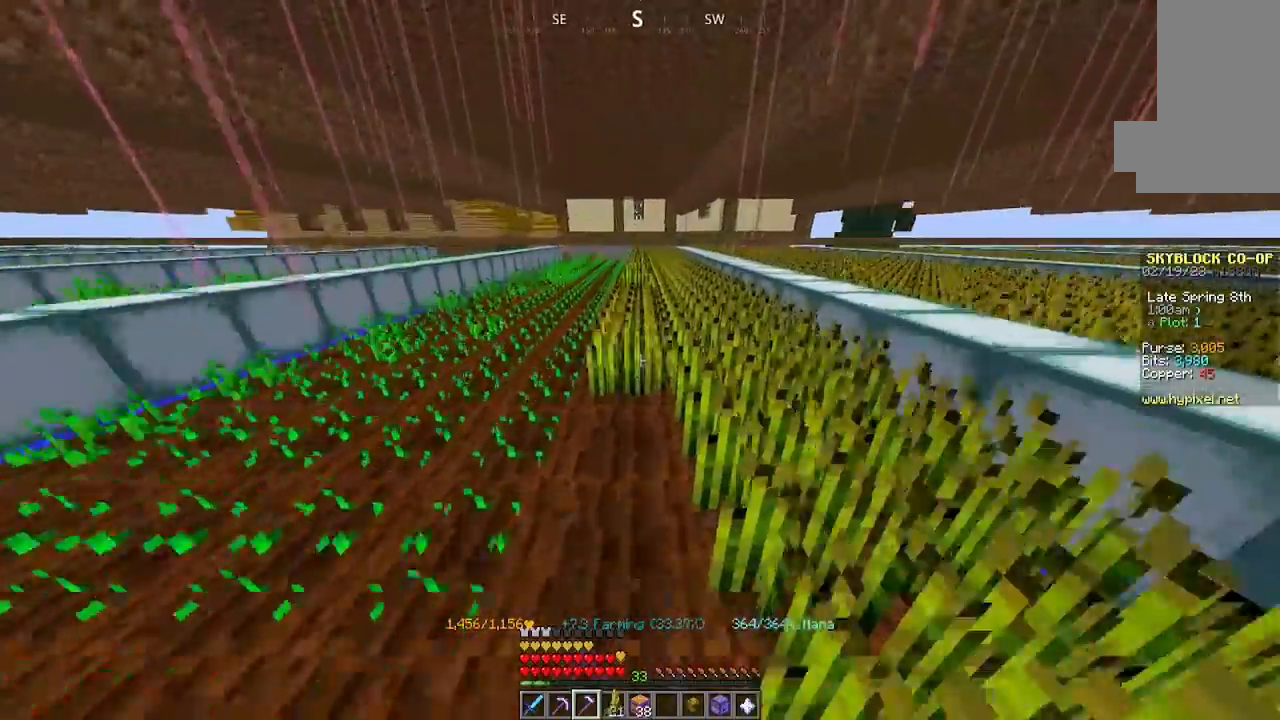
{"keys": ["w"], "mouse": ["left"], "events": []}
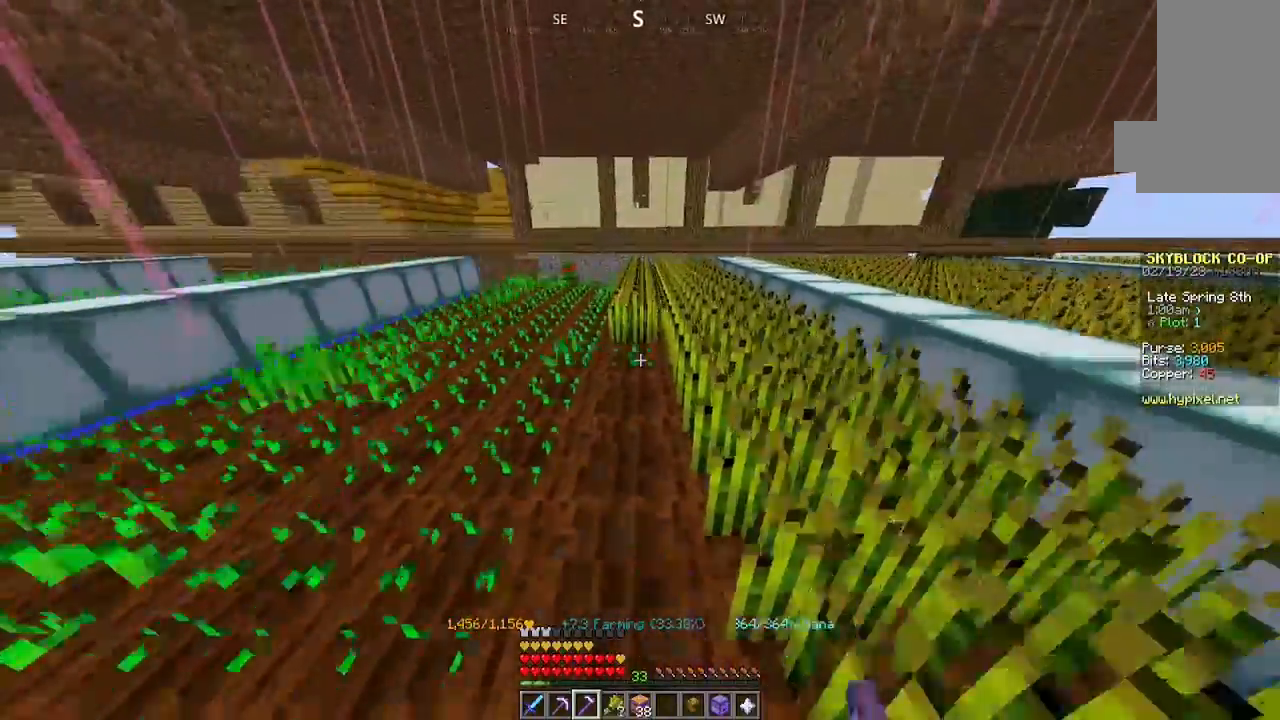
{"keys": ["w"], "mouse": ["left"], "events": []}
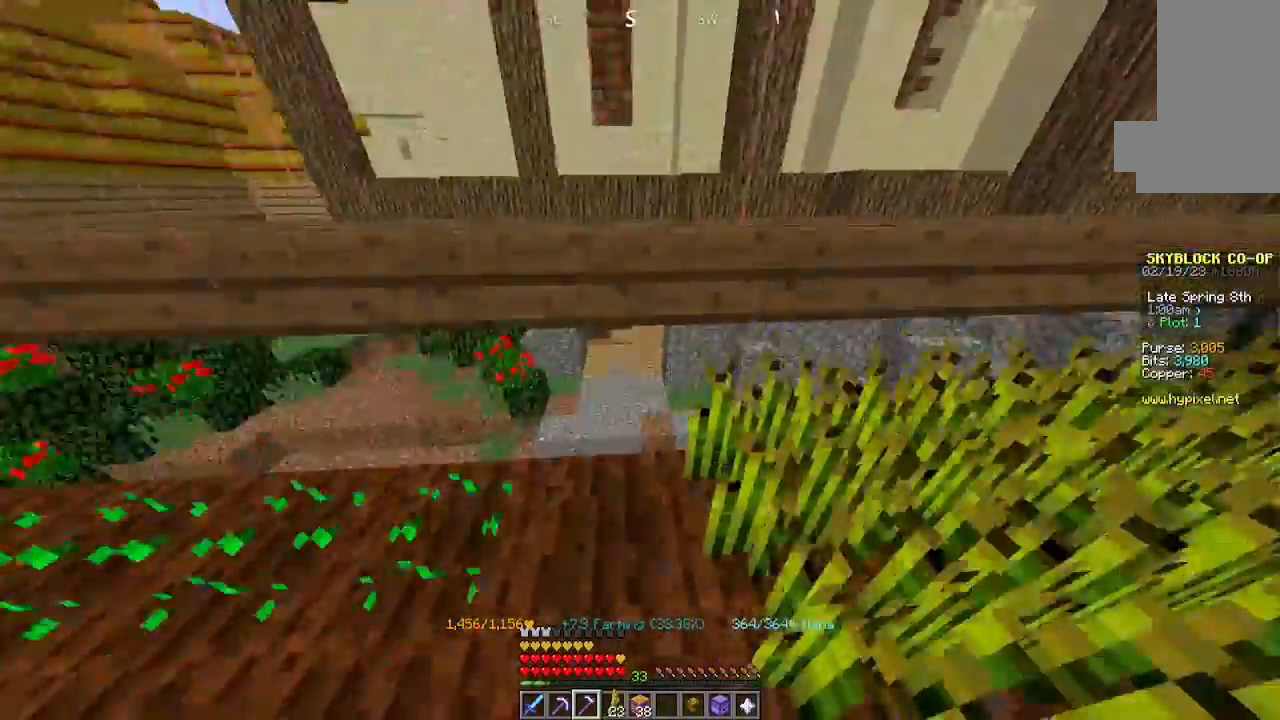
{"keys": ["a"], "mouse": []}
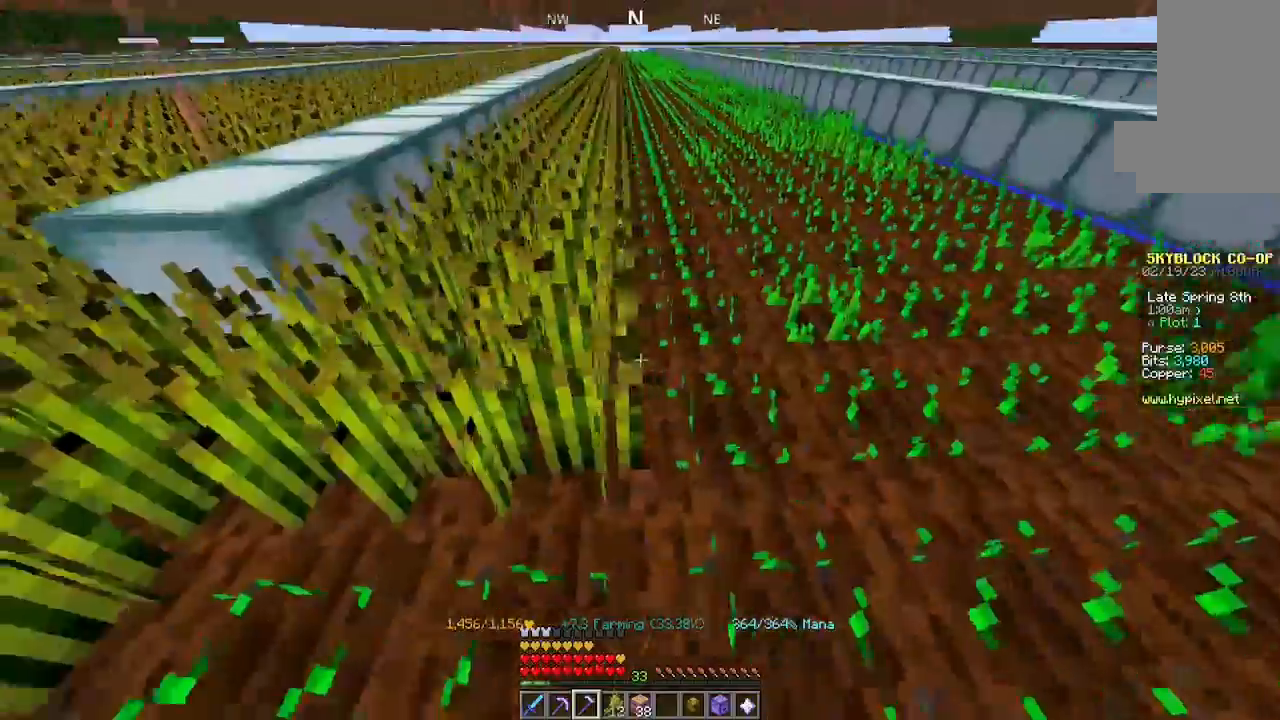
{"keys": ["w"], "mouse": ["left"], "events": [[67, "a", "up"], [300, "mouse_left", "down"], [434, "w", "down"]]}